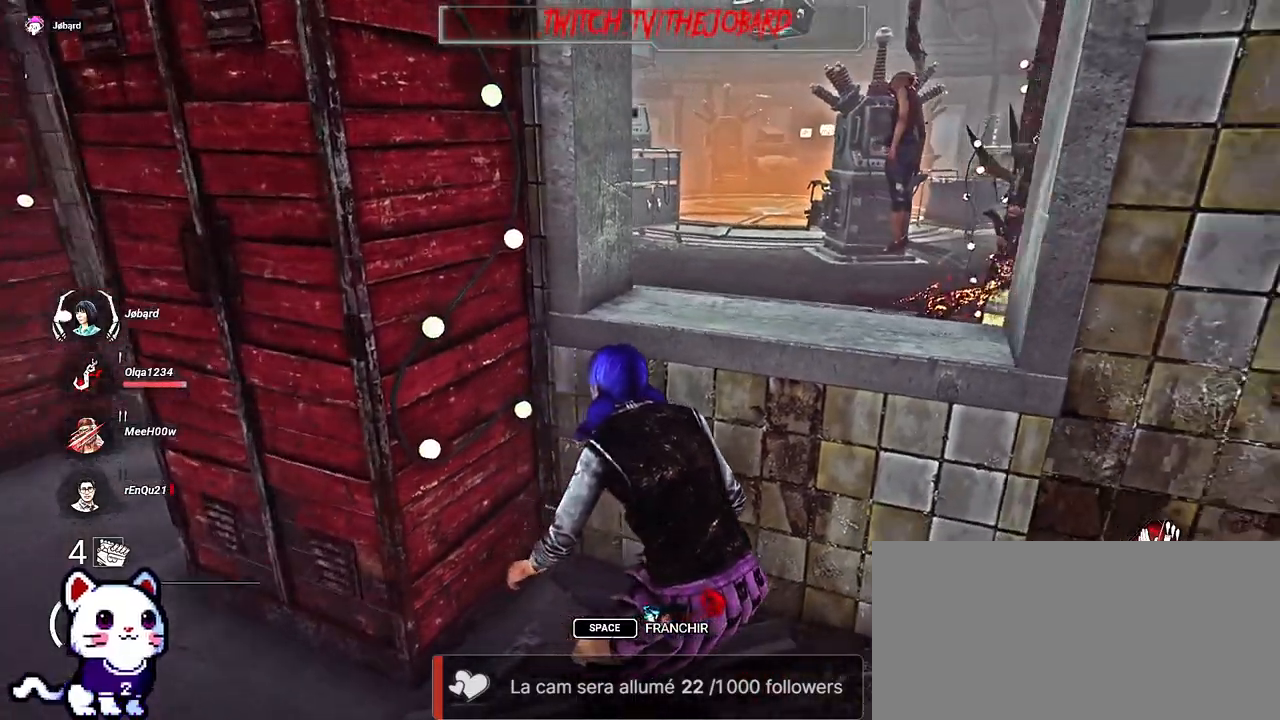
Gameplay with keyboard and mouse; each line is a JSON object with the keys and mouse buttons held at the frame after it. "events" lists presses ("down") and releases ("up") of "a", "ctrl", "d", "e", "f", "q", "r", "s", "shift", "space", "tab", "z", "mouse_left", "mouse_wheel", "mouse_right", "mouse_mb4" and "mouse_mb5" between this image and that frame as [ms after this image, input, new state], when the widget could be followed in between. "mouse_left", "mouse_wheel", "mouse_right", "mouse_mb4", "mouse_mb5" = the "left", "wheel", "right", "mb4", "mb5" buttons of the "mouse" list. No other keys are recorded. "wheel" means that the mouse wheel is clicked or scrolled. Mouse movement is not recorded.
{"keys": ["ctrl"], "mouse": [], "events": []}
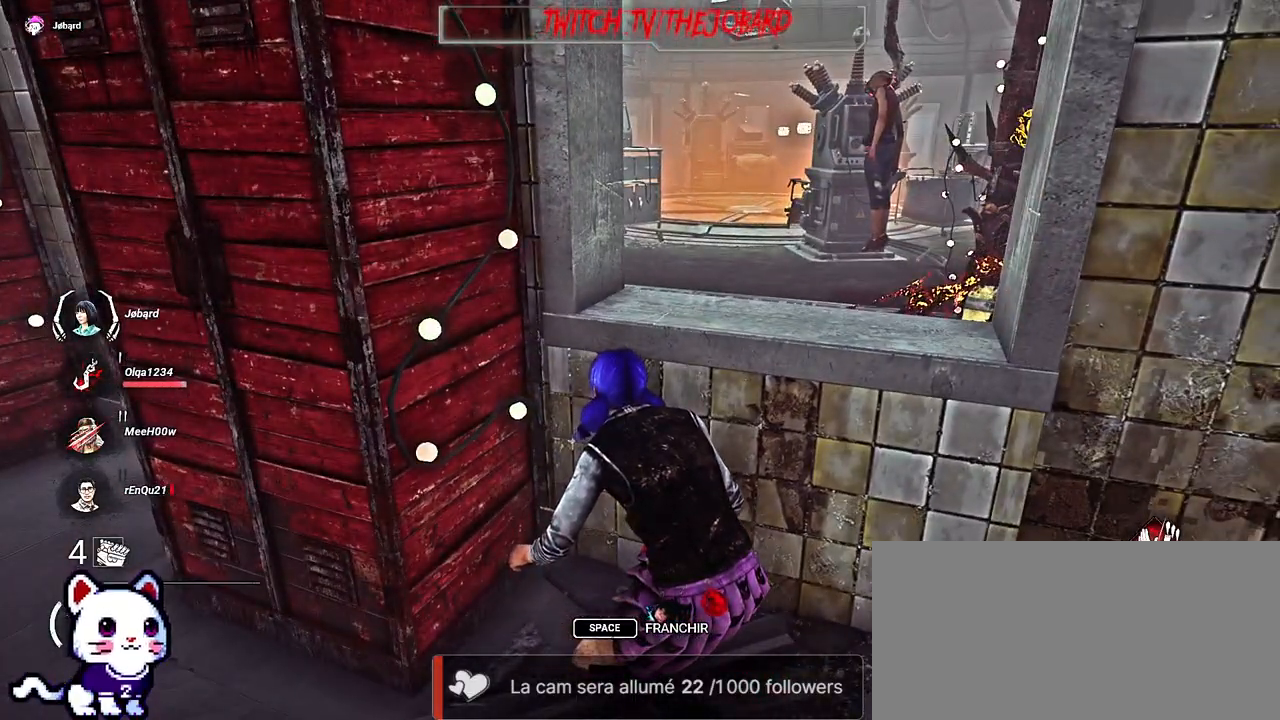
{"keys": ["ctrl"], "mouse": [], "events": []}
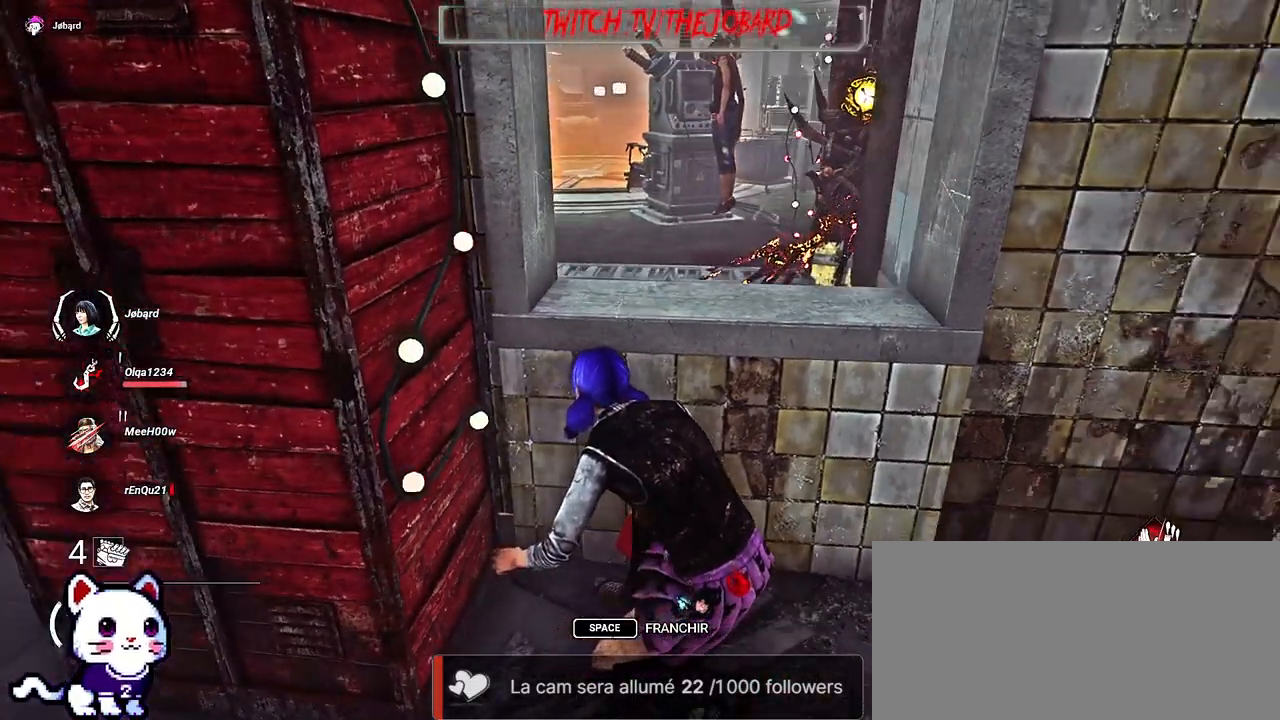
{"keys": ["ctrl"], "mouse": [], "events": []}
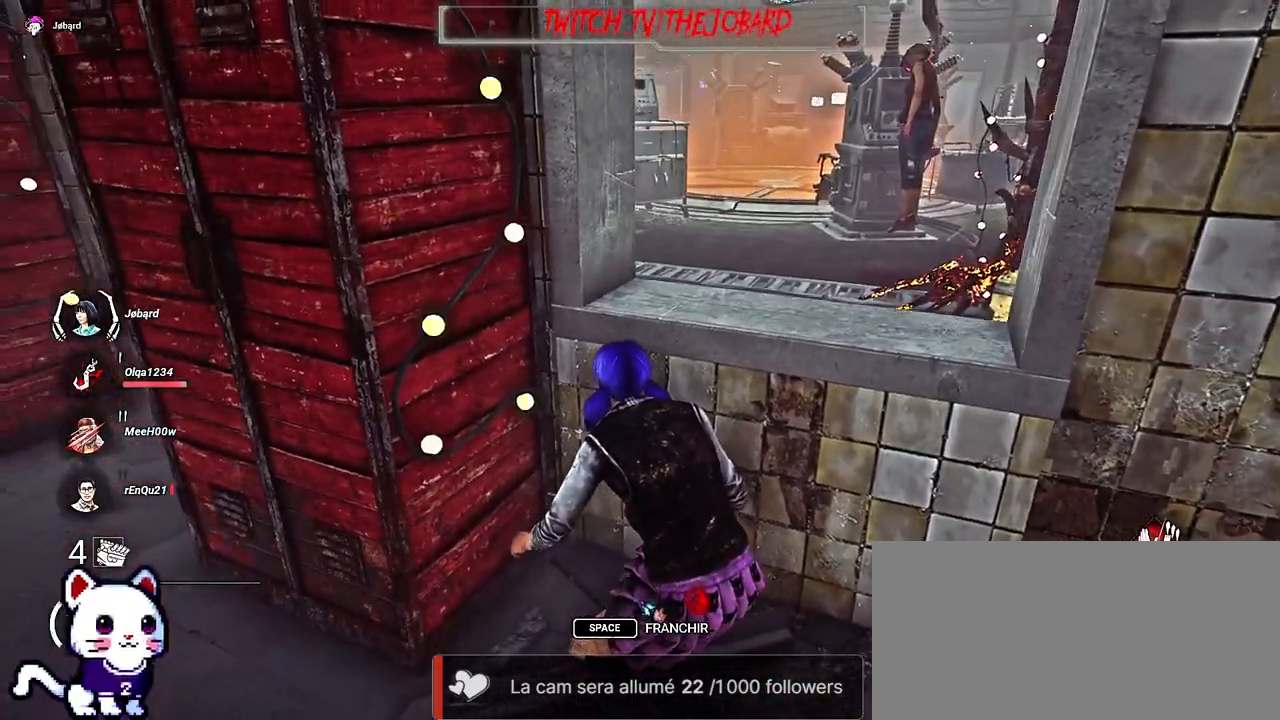
{"keys": ["ctrl"], "mouse": [], "events": []}
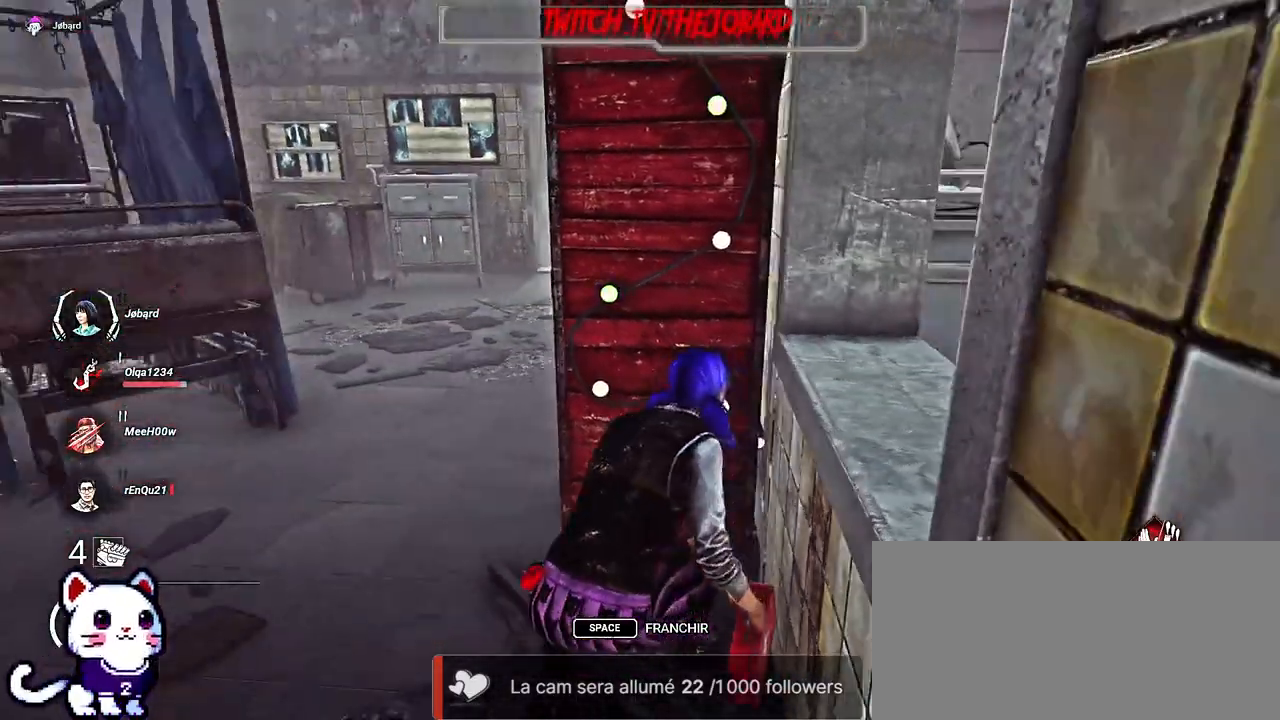
{"keys": ["ctrl"], "mouse": [], "events": []}
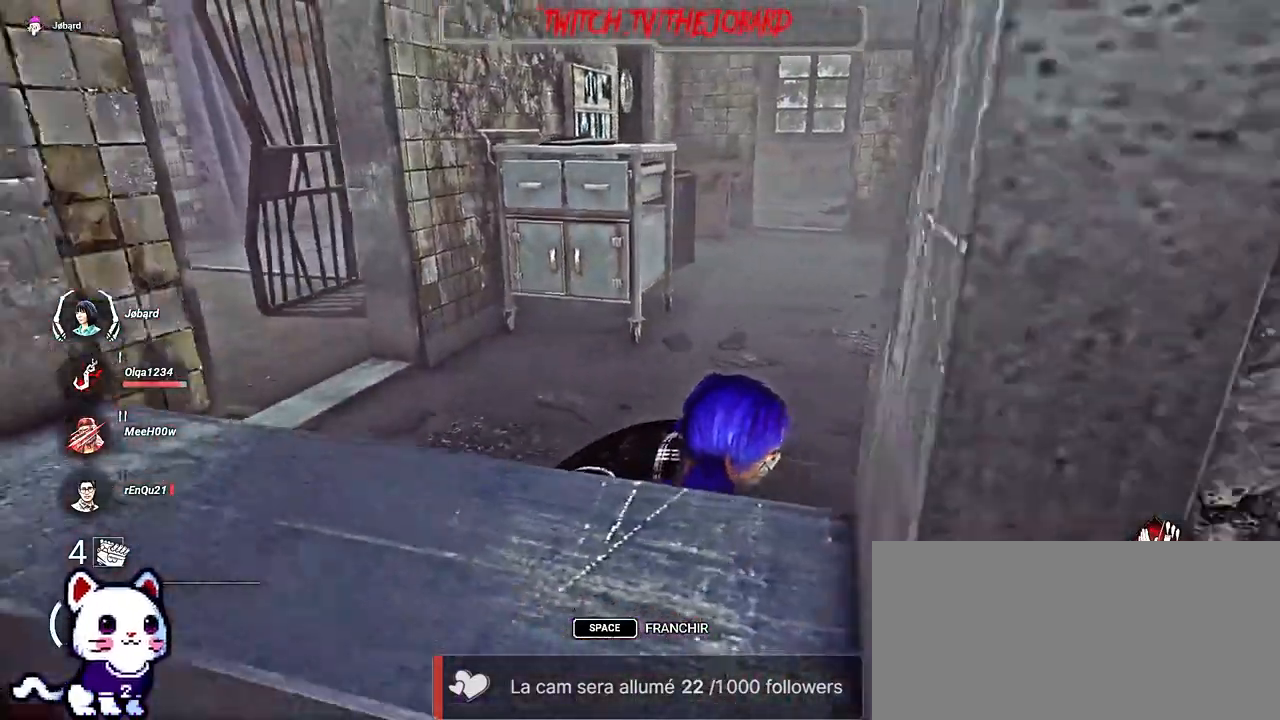
{"keys": ["ctrl"], "mouse": [], "events": []}
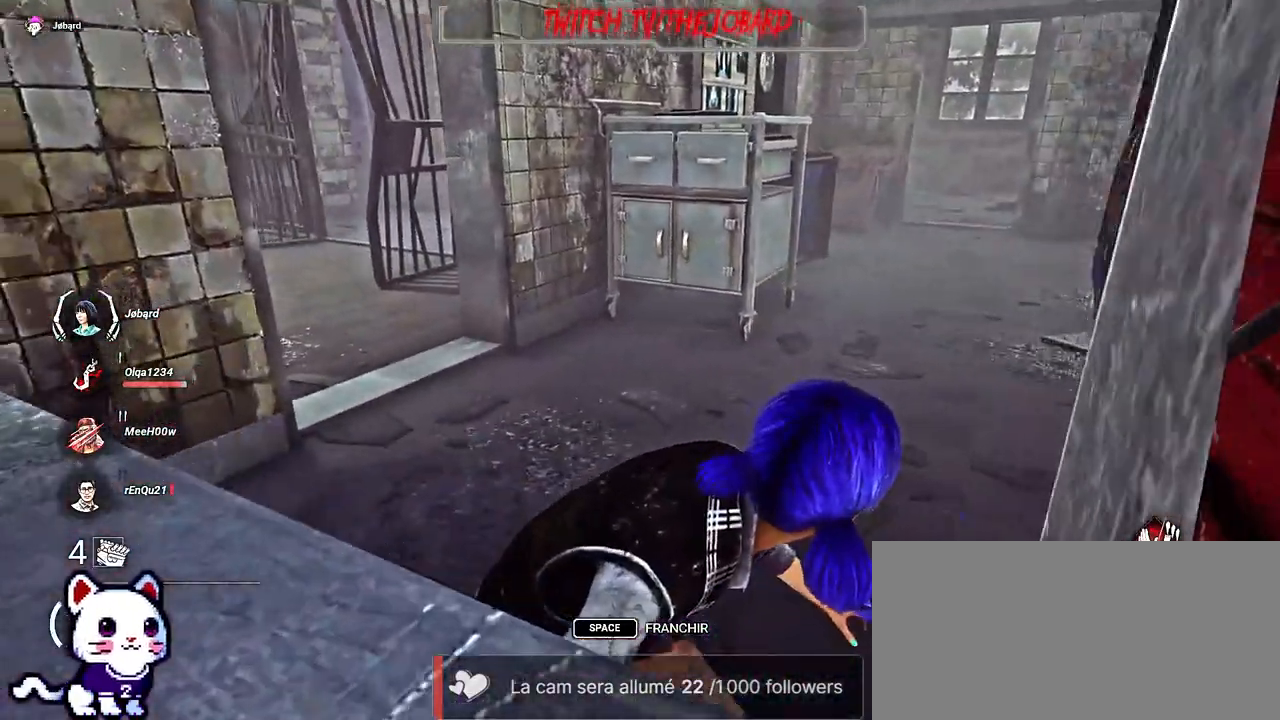
{"keys": ["ctrl"], "mouse": [], "events": []}
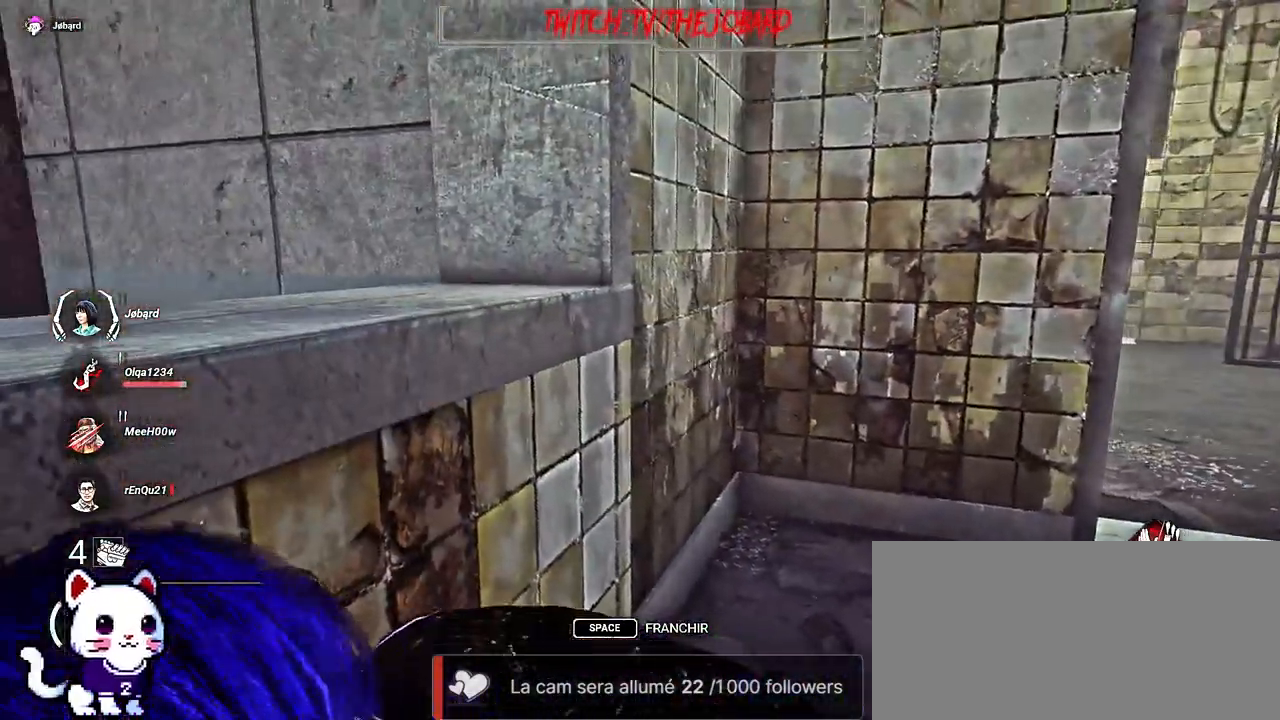
{"keys": ["ctrl"], "mouse": [], "events": []}
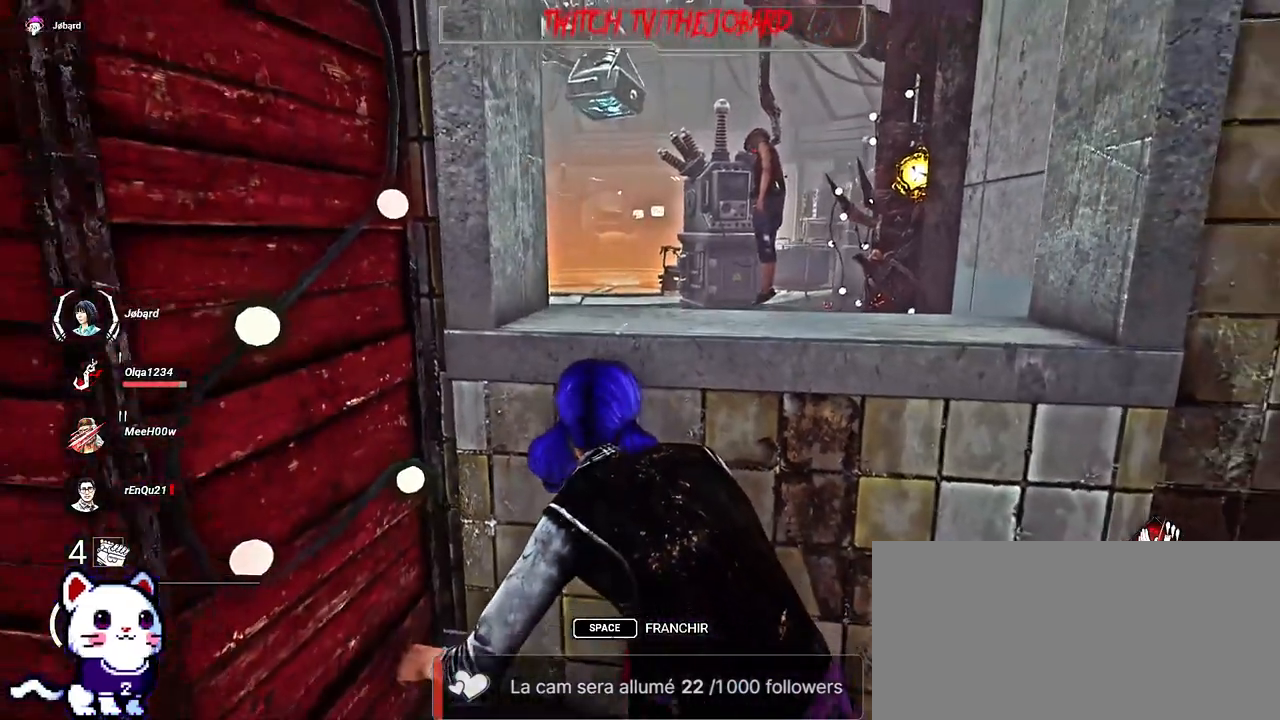
{"keys": ["ctrl"], "mouse": [], "events": []}
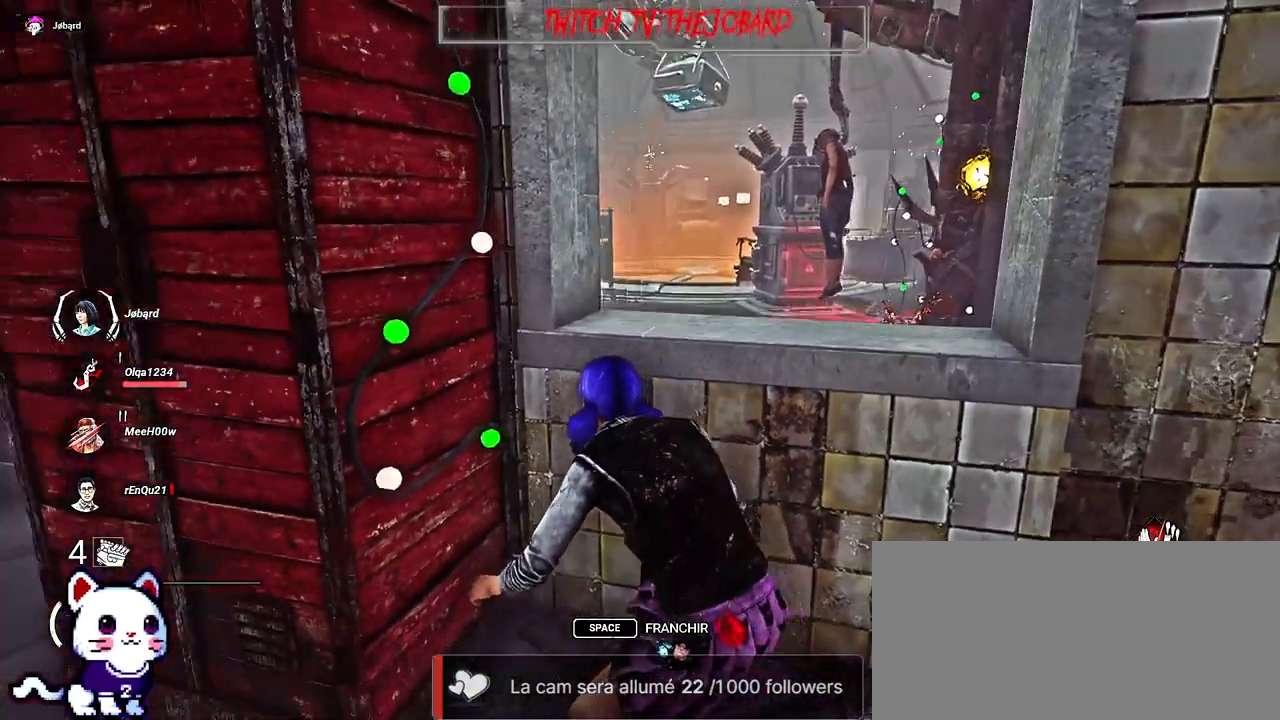
{"keys": ["ctrl"], "mouse": [], "events": []}
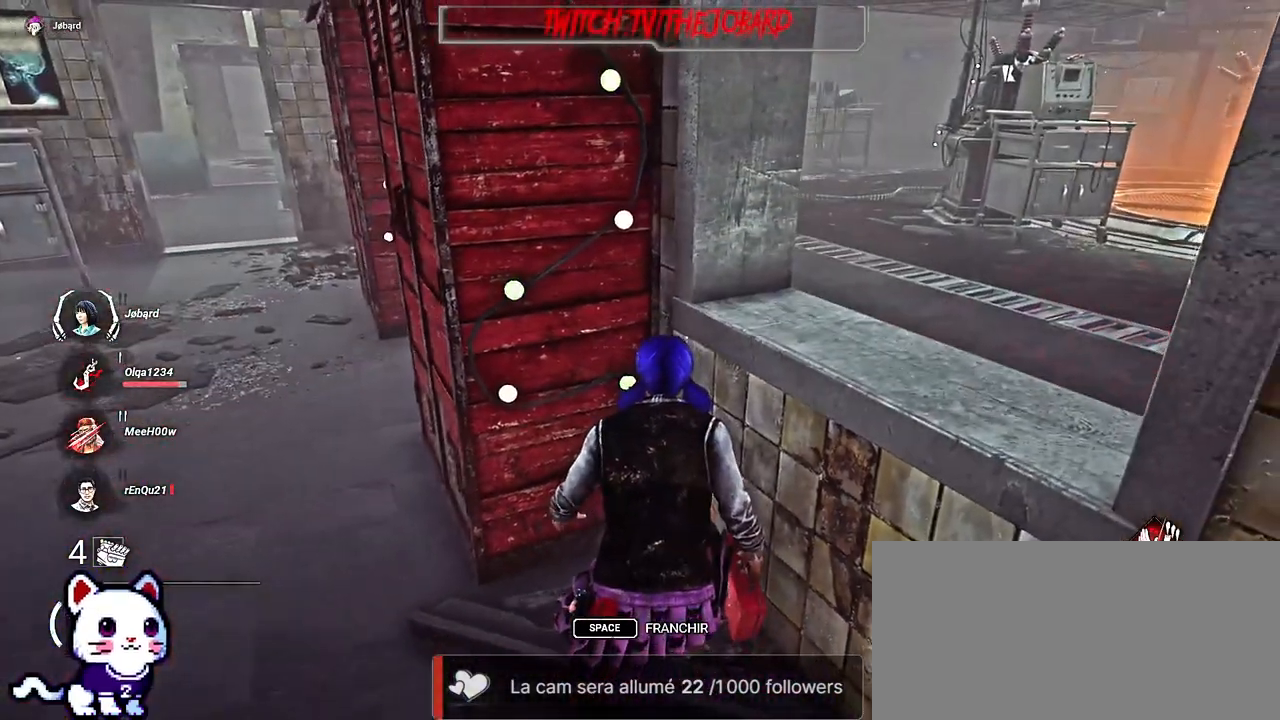
{"keys": ["ctrl"], "mouse": [], "events": []}
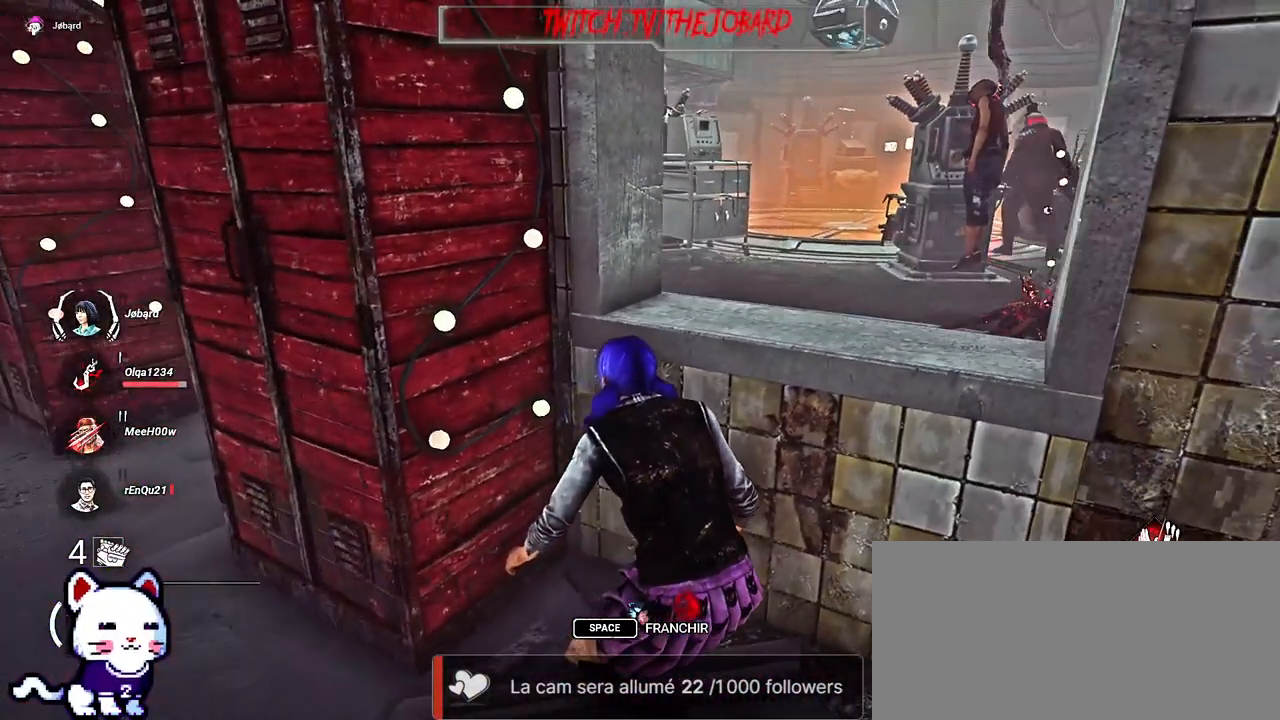
{"keys": ["ctrl"], "mouse": [], "events": []}
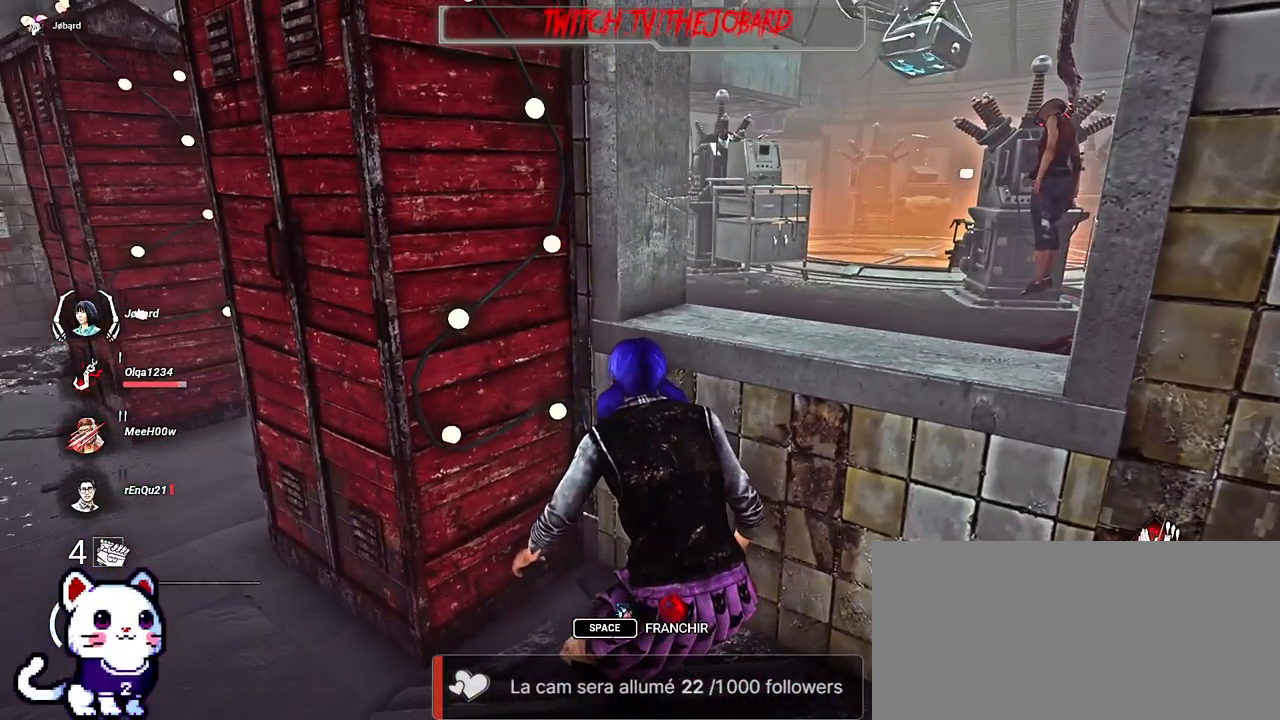
{"keys": ["ctrl"], "mouse": [], "events": []}
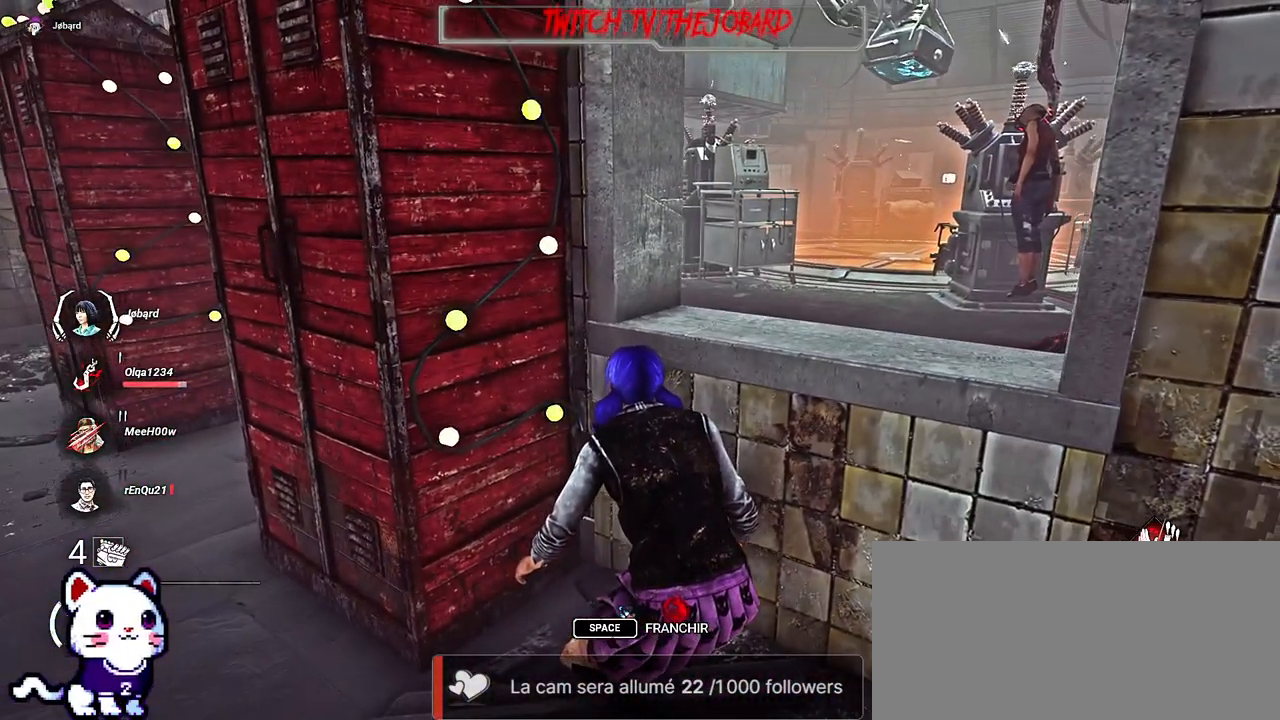
{"keys": ["ctrl"], "mouse": [], "events": []}
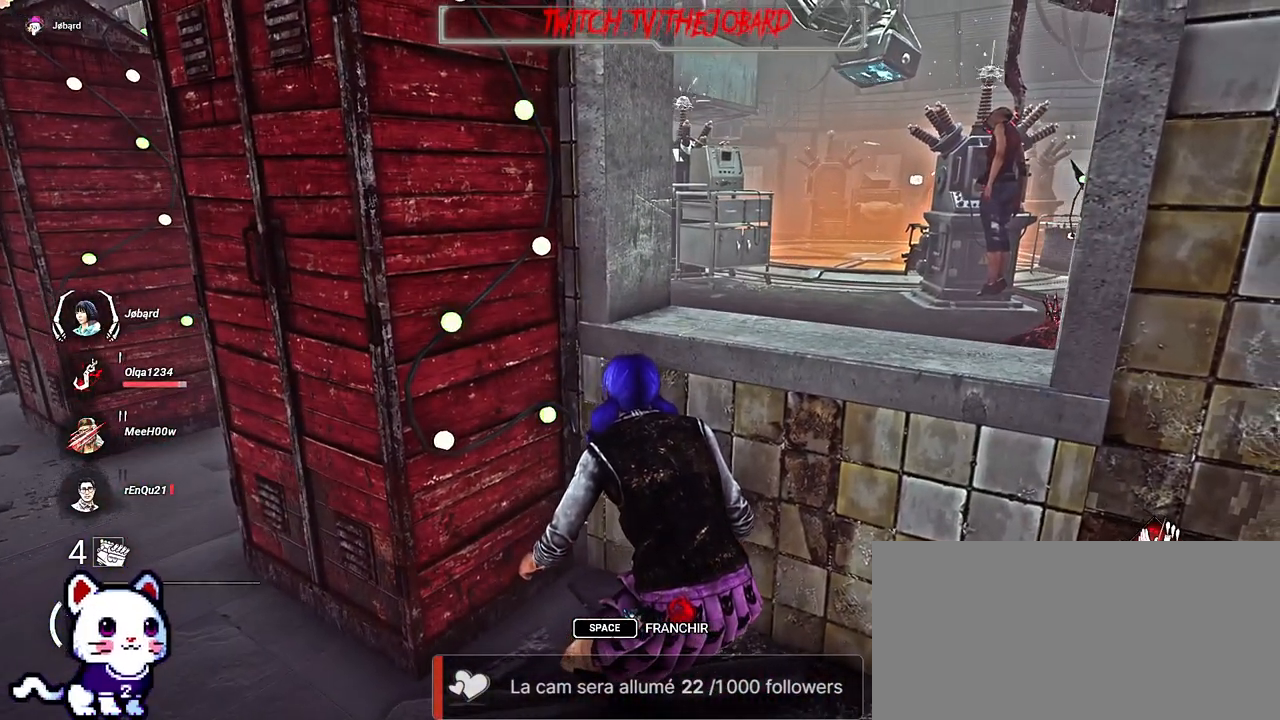
{"keys": ["ctrl"], "mouse": [], "events": []}
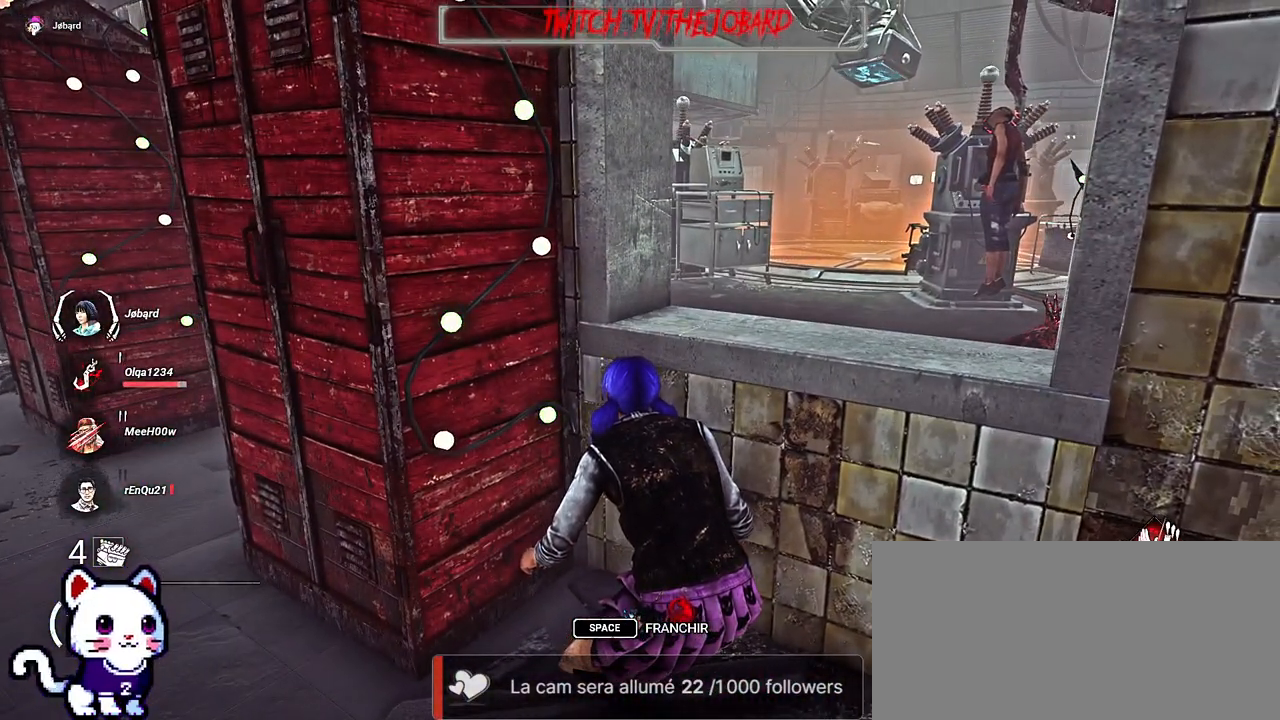
{"keys": ["ctrl"], "mouse": [], "events": []}
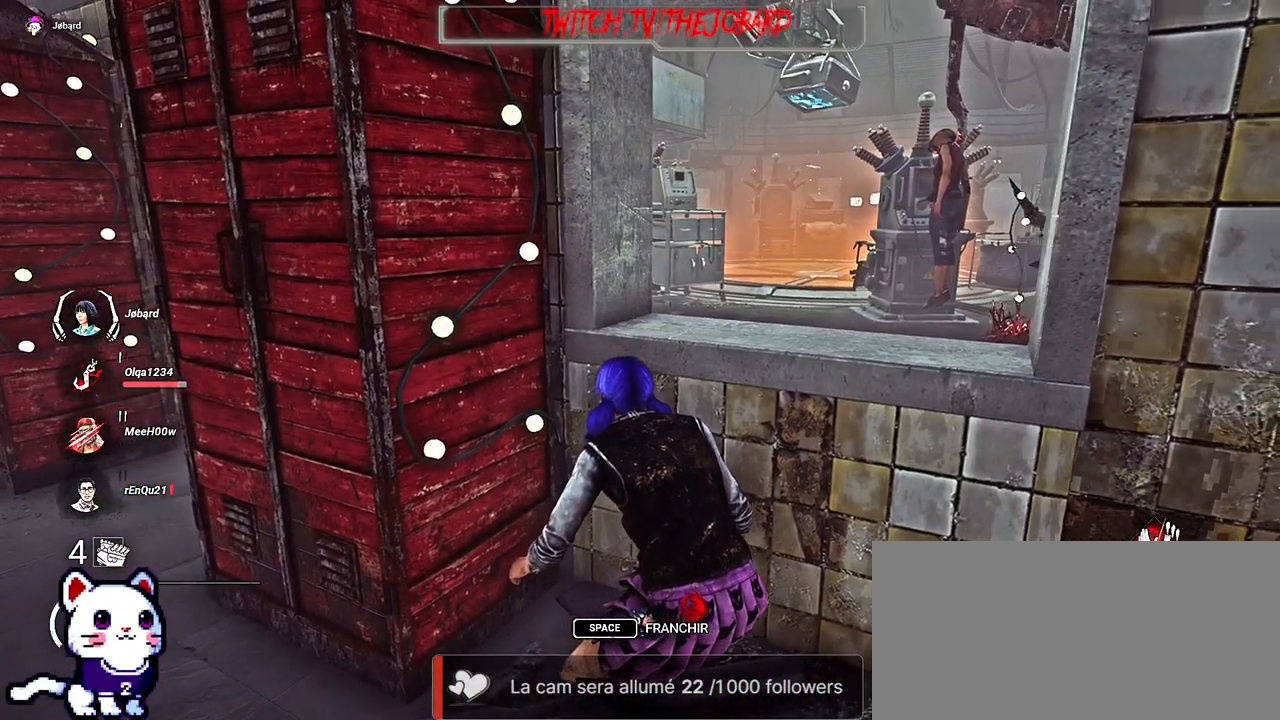
{"keys": ["ctrl"], "mouse": [], "events": []}
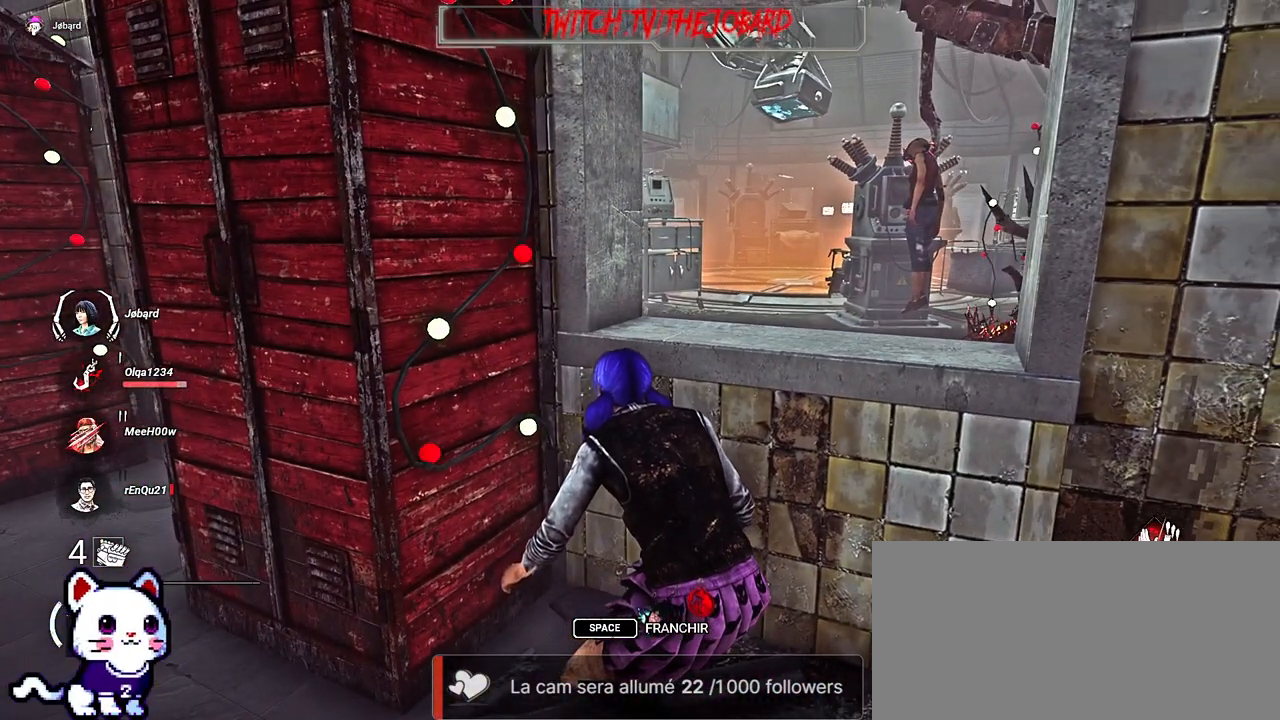
{"keys": ["ctrl"], "mouse": [], "events": []}
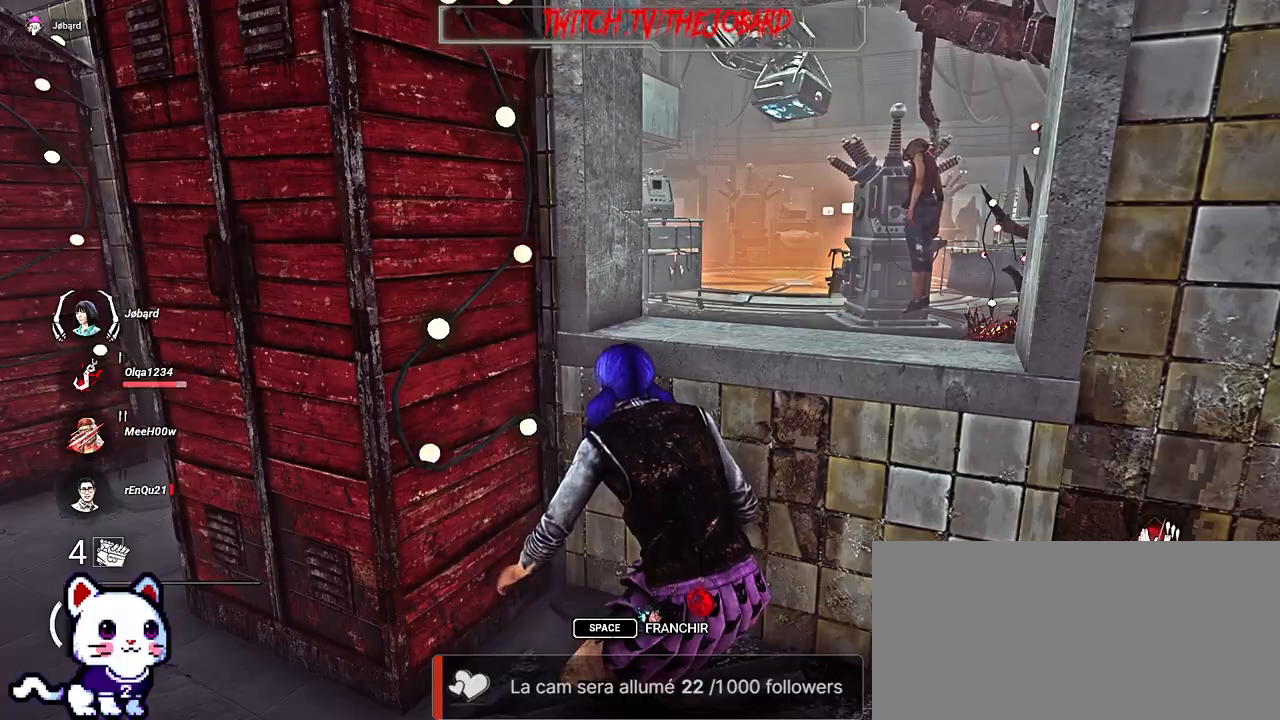
{"keys": ["ctrl", "space"], "mouse": [], "events": [[234, "d", "down"], [450, "d", "up"], [450, "space", "down"]]}
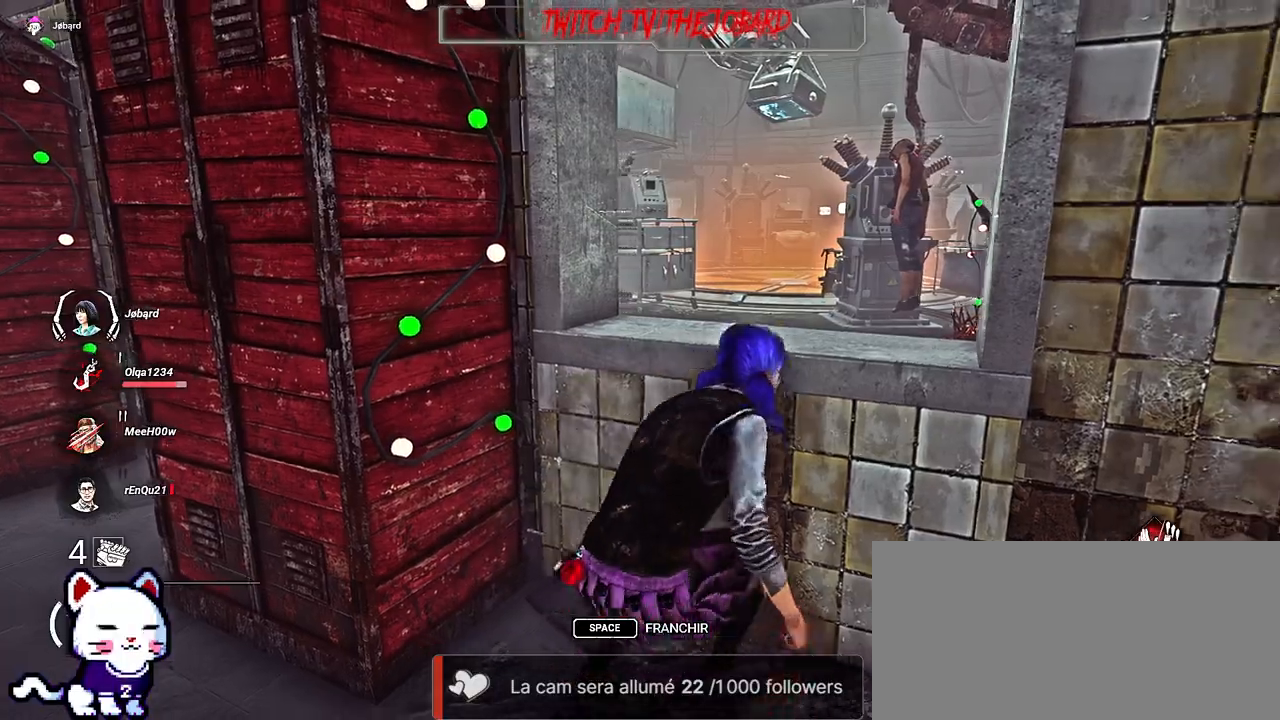
{"keys": [], "mouse": [], "events": [[50, "space", "up"], [350, "ctrl", "up"]]}
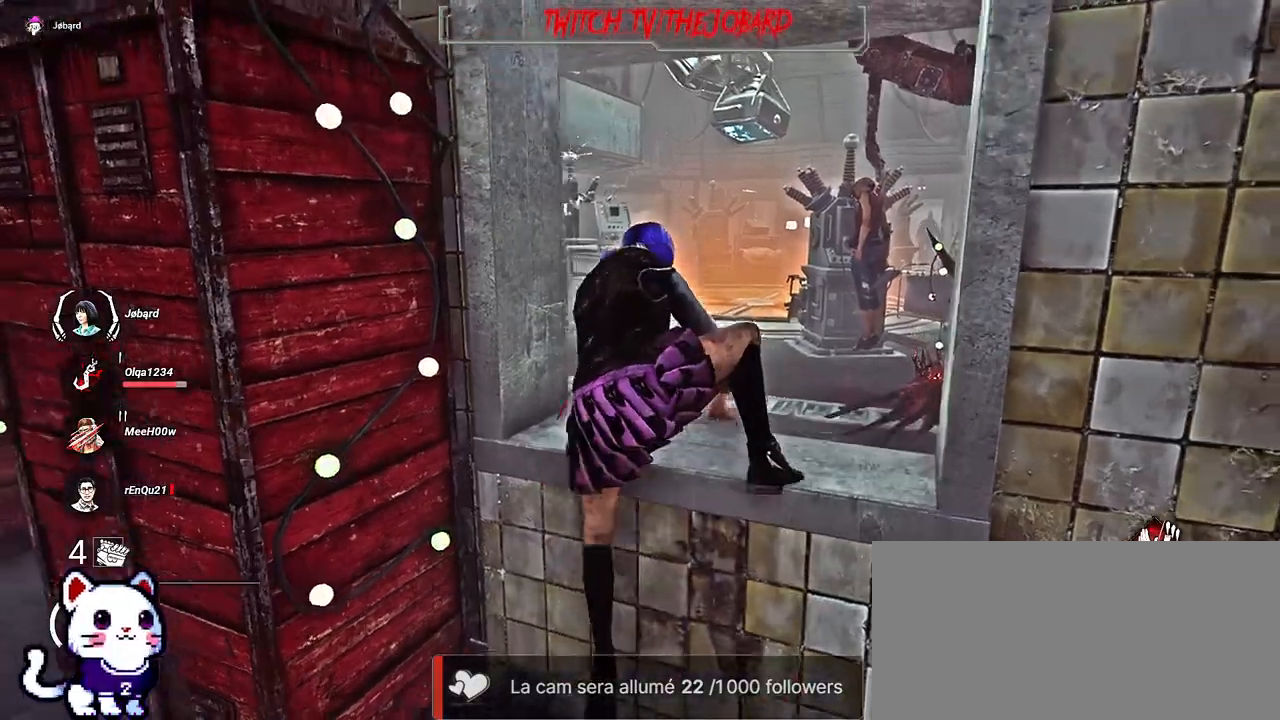
{"keys": ["z"], "mouse": [], "events": [[167, "z", "down"]]}
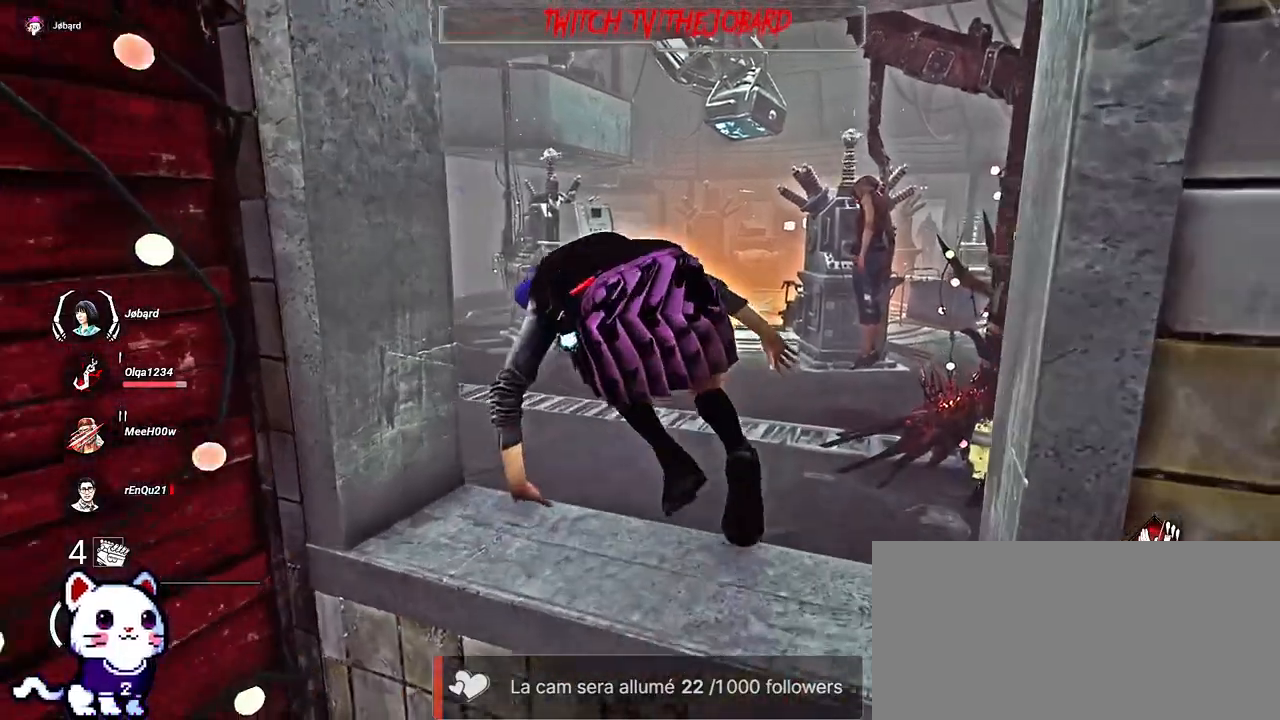
{"keys": ["shift", "z"], "mouse": [], "events": [[84, "shift", "down"]]}
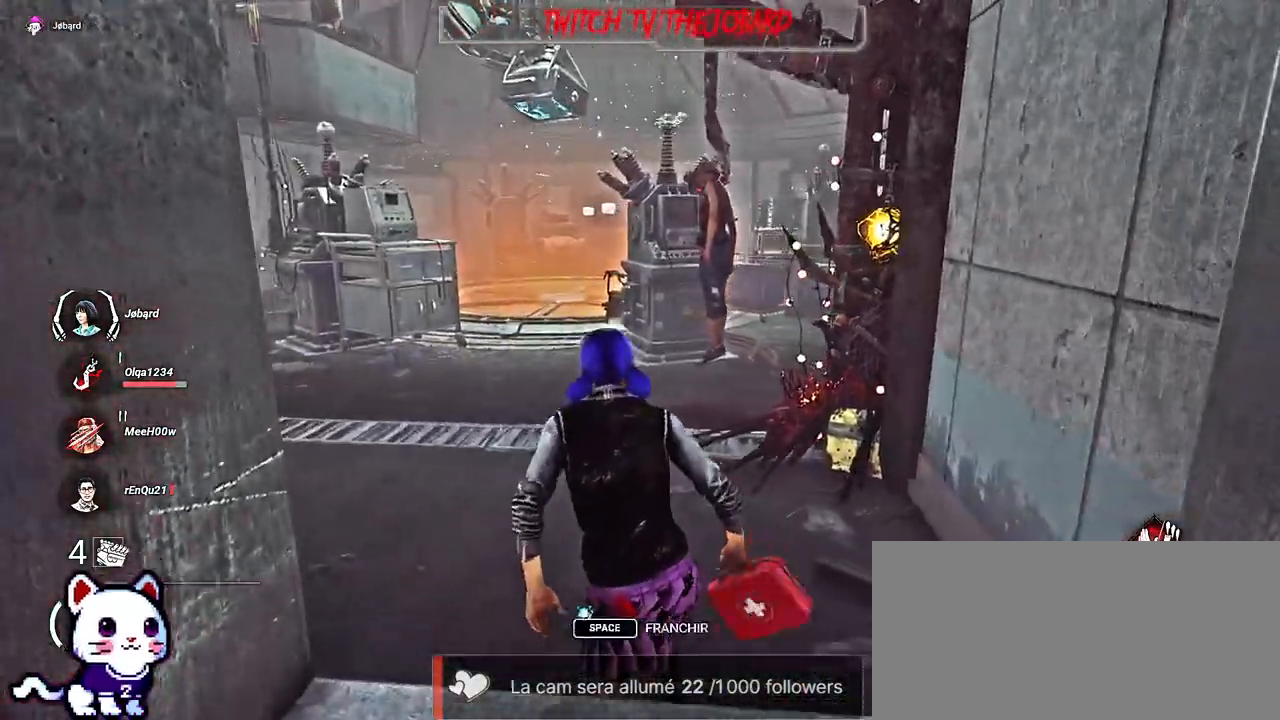
{"keys": ["shift", "z"], "mouse": [], "events": []}
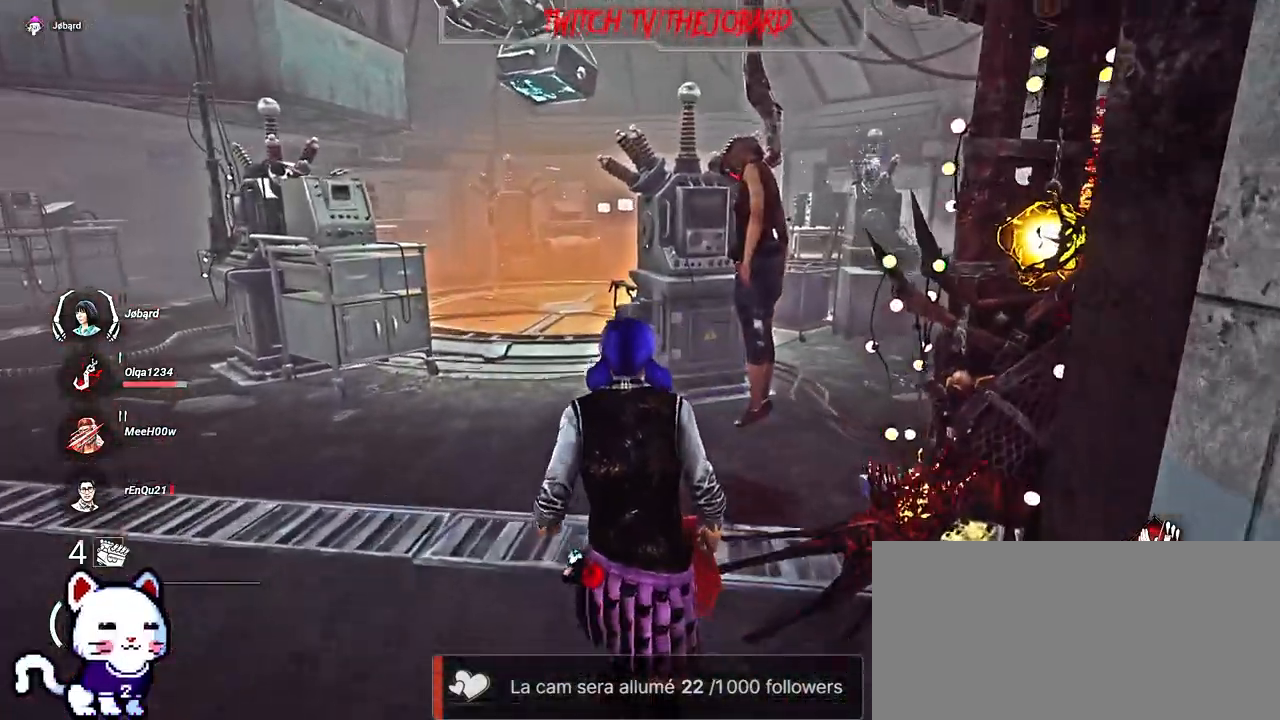
{"keys": [], "mouse": ["left"], "events": [[84, "d", "down"], [134, "shift", "up"], [234, "mouse_left", "down"], [350, "d", "up"], [434, "z", "up"]]}
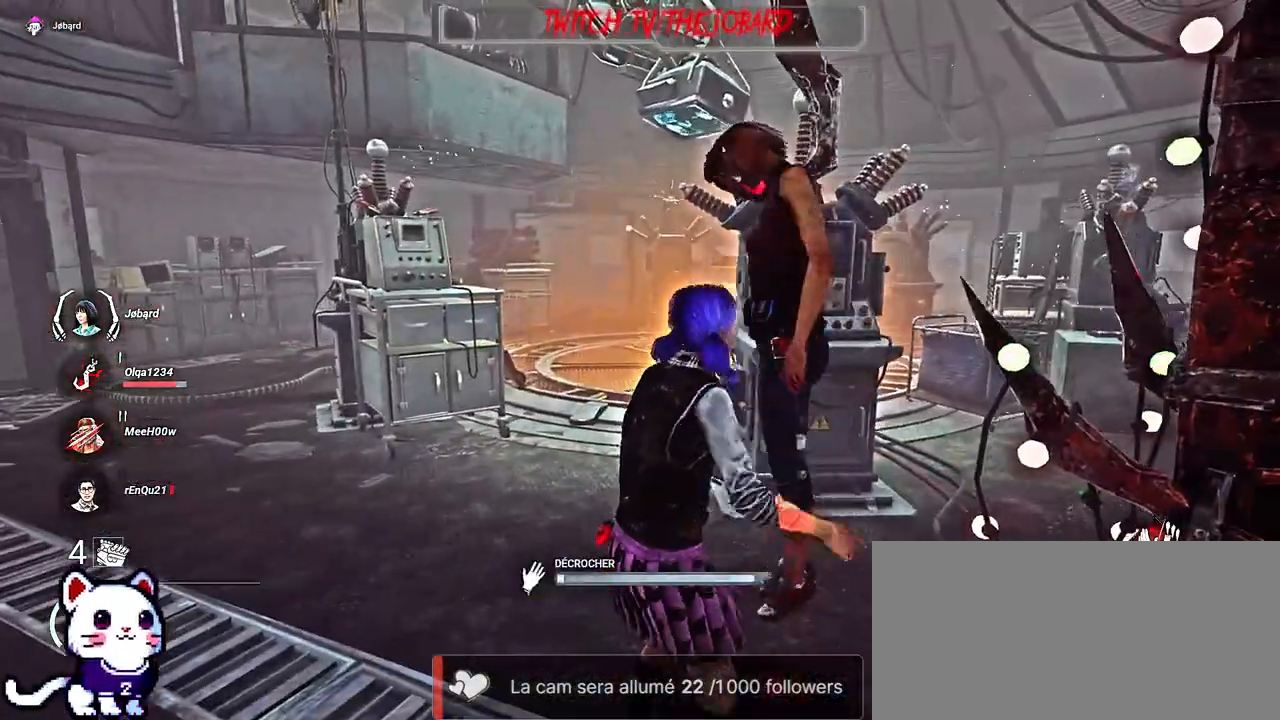
{"keys": [], "mouse": ["left"], "events": []}
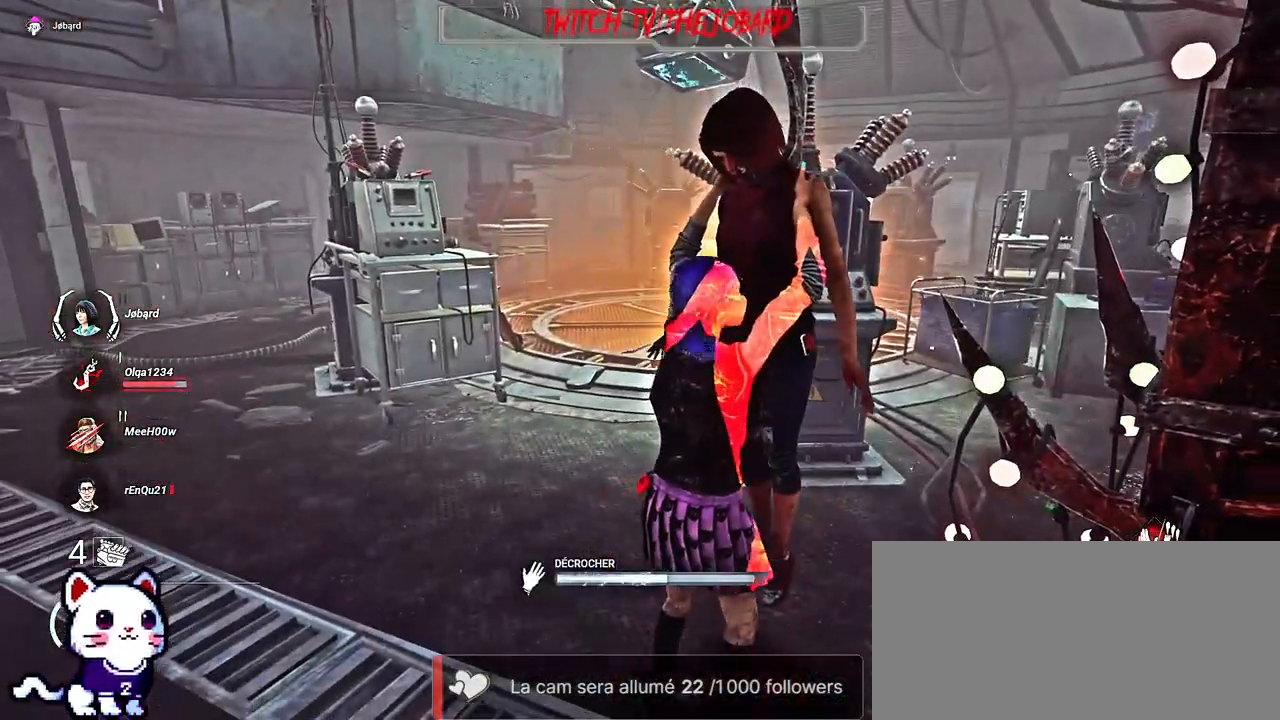
{"keys": [], "mouse": ["left"], "events": []}
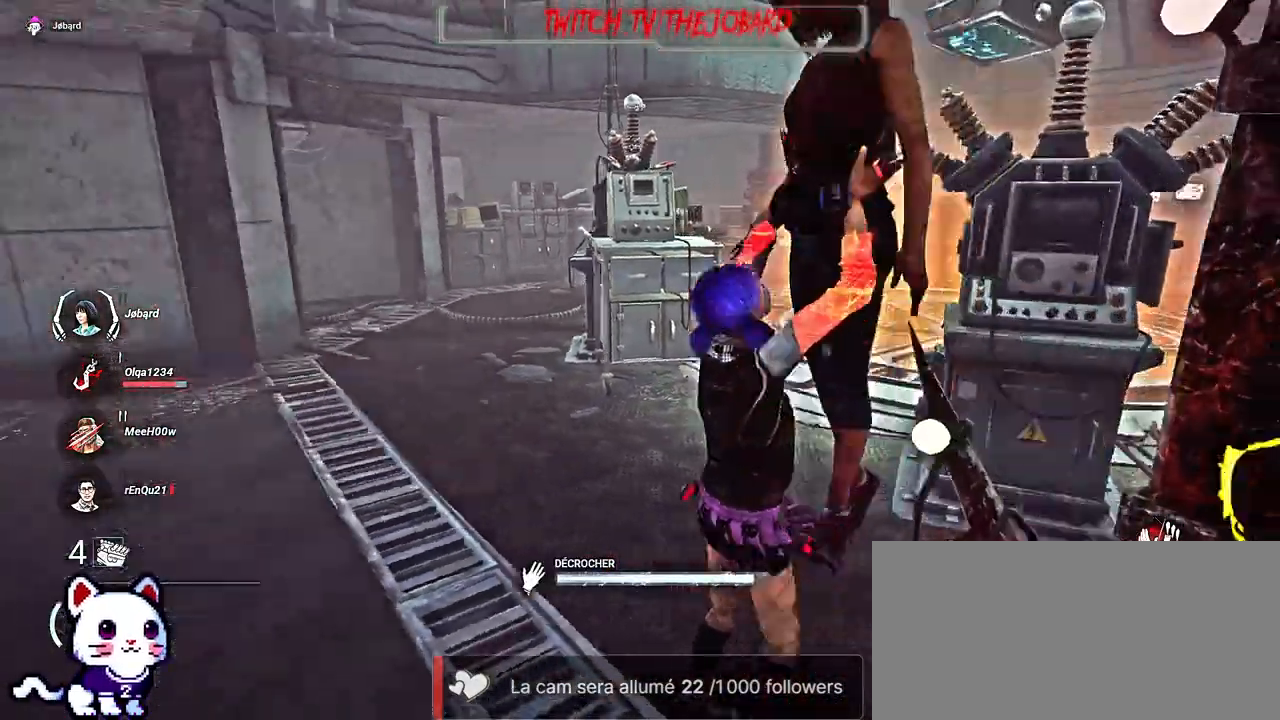
{"keys": [], "mouse": ["left"], "events": []}
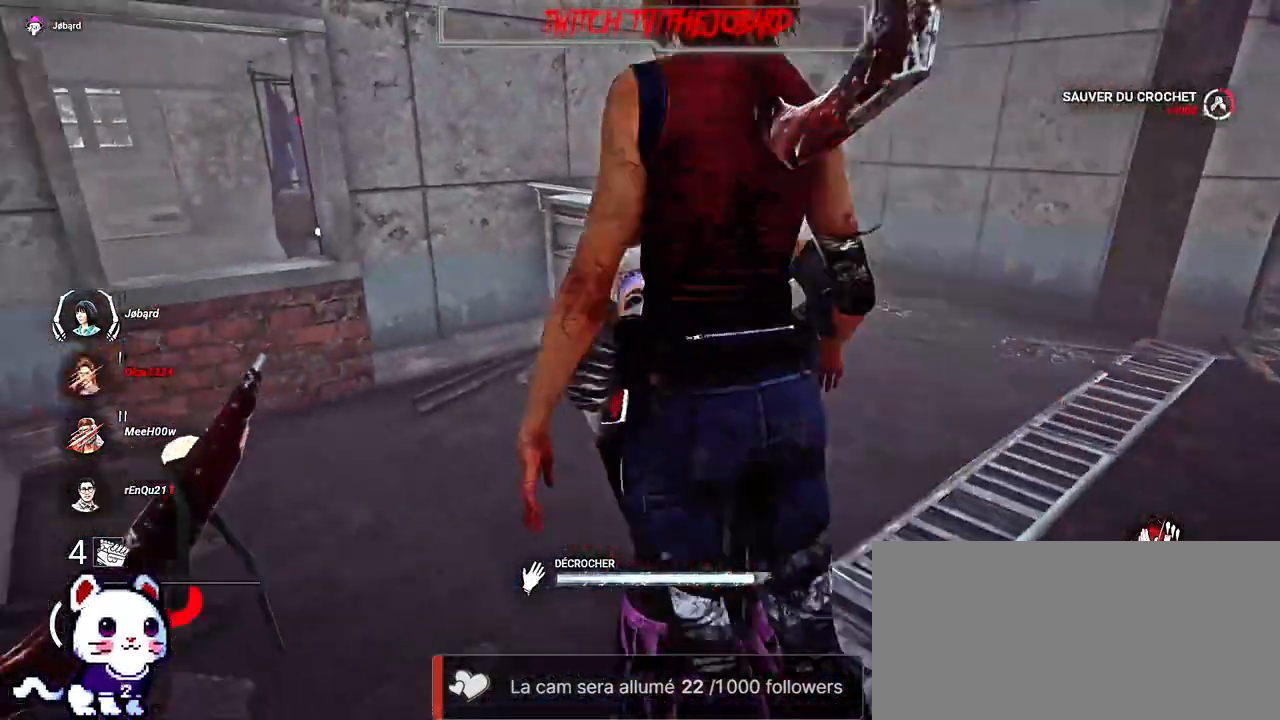
{"keys": ["shift", "z"], "mouse": [], "events": [[67, "mouse_left", "up"], [117, "shift", "down"], [134, "z", "down"]]}